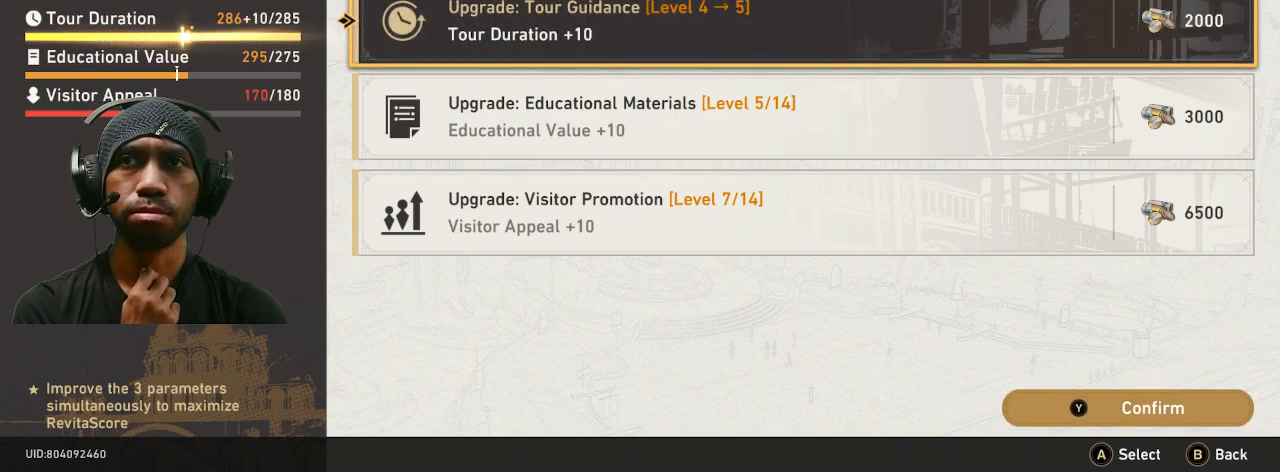
Gameplay with a controller (PlayStation layout); each line is a JSON object with the inputs held at the frame after it. "button_events" lists button changes between this image and that frame as [ms after this image, input, new state], when the widget could be followed in between (sticks are given only as held states). Not read: DPAD_RIGHT L3 R3 TOUCHPAD.
{"buttons": ["R2"], "left_stick": "center", "right_stick": "center", "button_events": []}
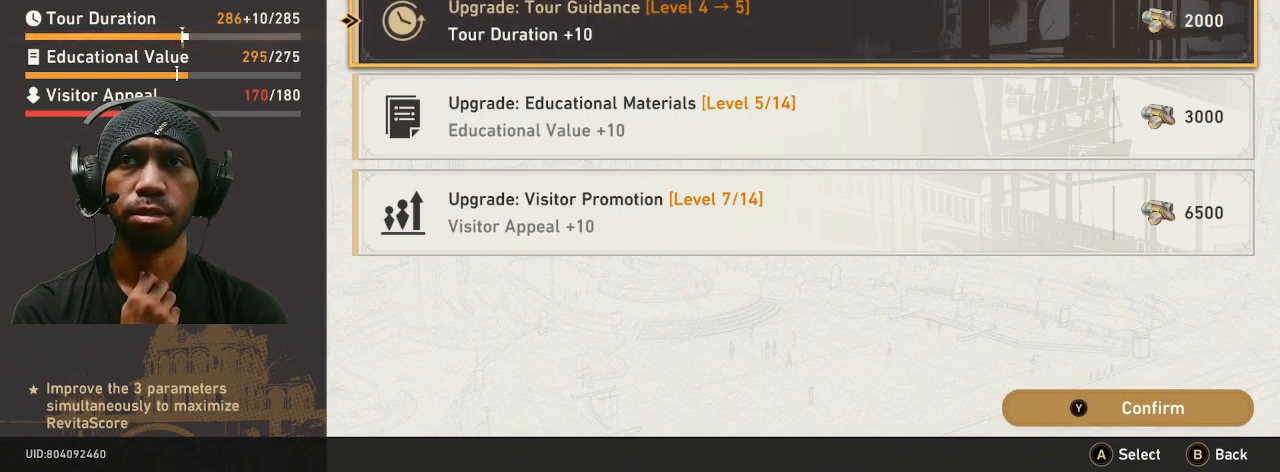
{"buttons": ["R2"], "left_stick": "center", "right_stick": "center", "button_events": []}
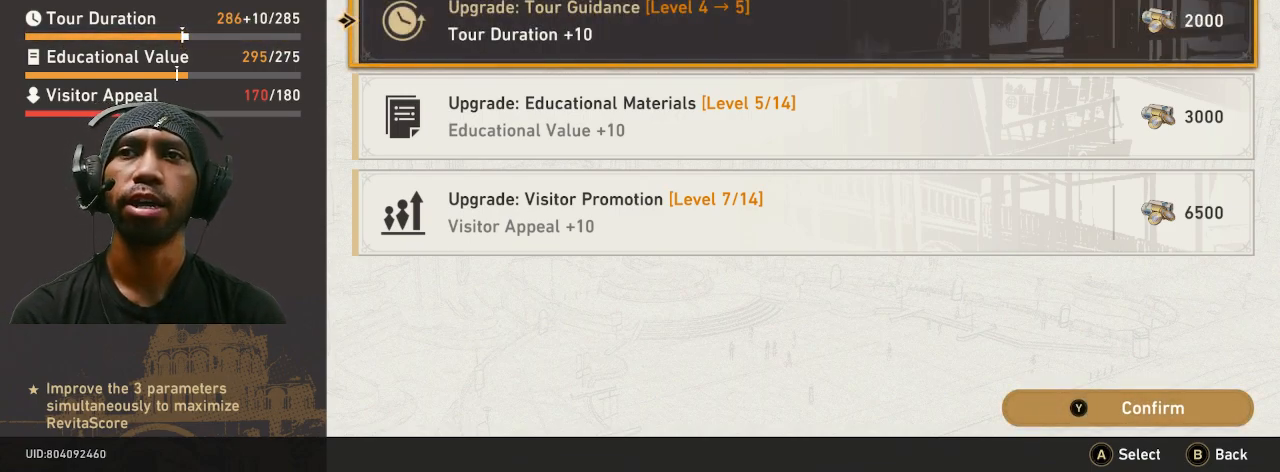
{"buttons": ["R2"], "left_stick": "down", "right_stick": "center", "button_events": []}
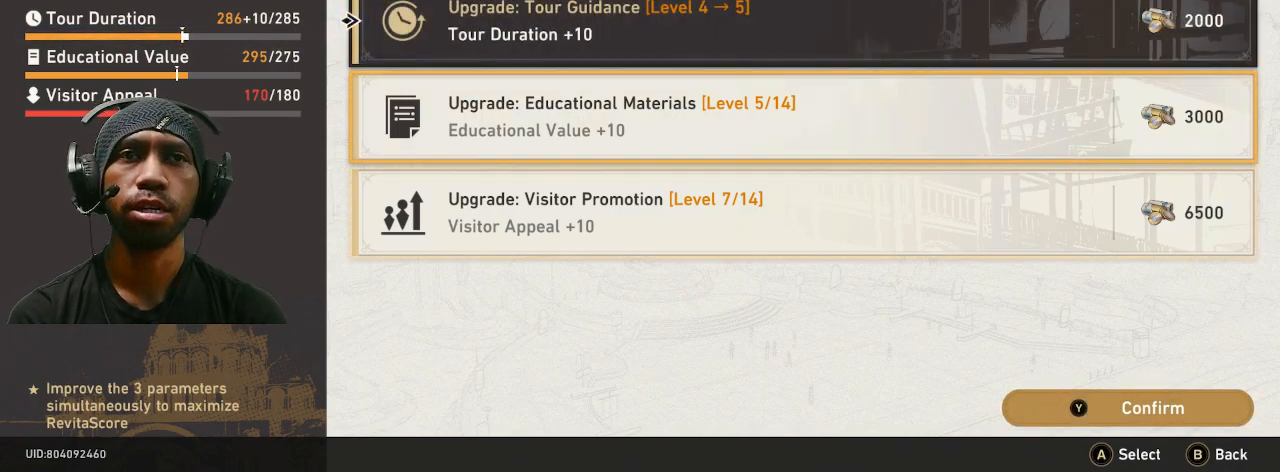
{"buttons": ["R2"], "left_stick": "center", "right_stick": "center"}
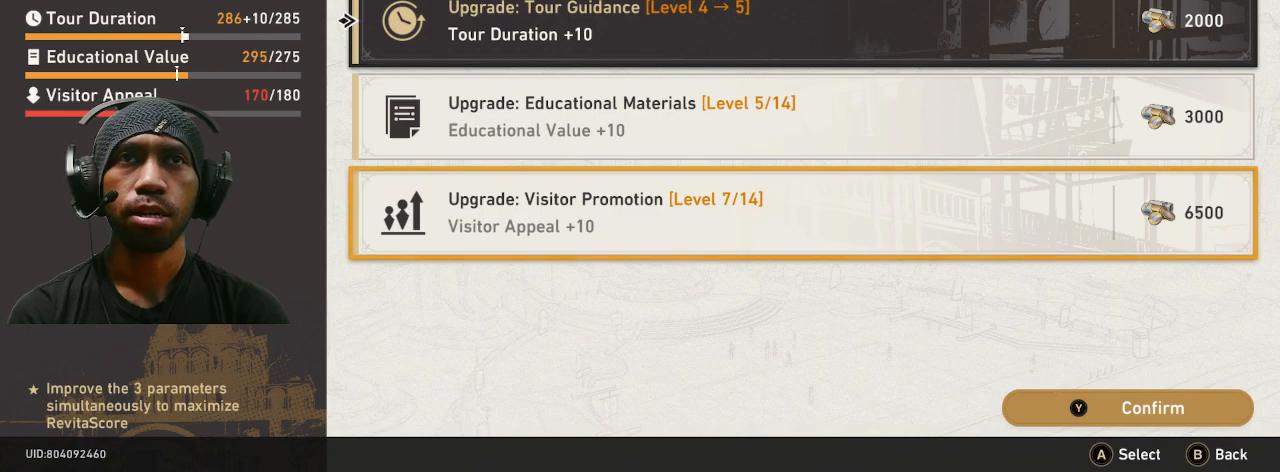
{"buttons": ["R2"], "left_stick": "center", "right_stick": "center", "button_events": [[183, "TRIANGLE", "down"], [300, "TRIANGLE", "up"]]}
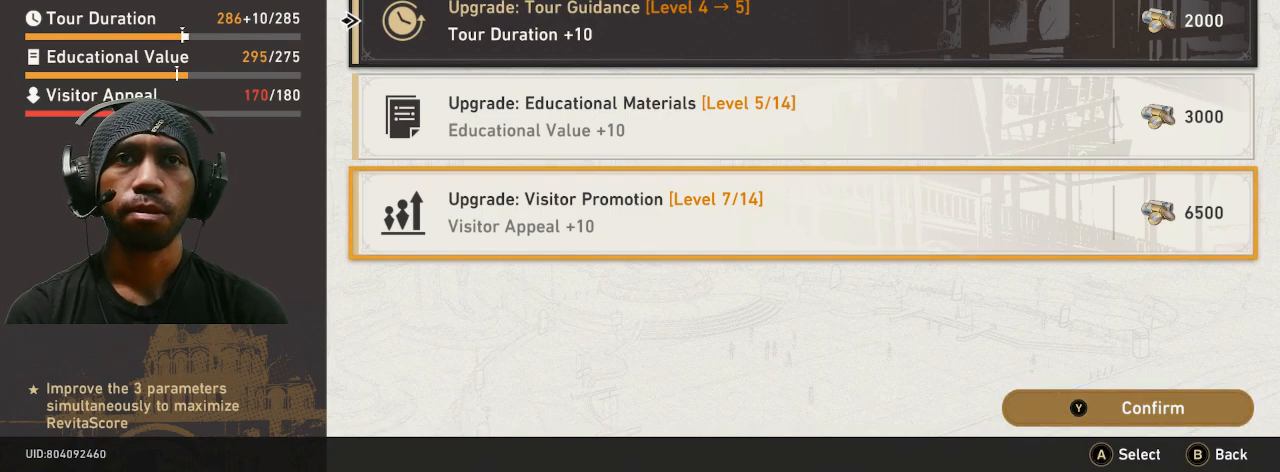
{"buttons": ["R2"], "left_stick": "center", "right_stick": "center", "button_events": []}